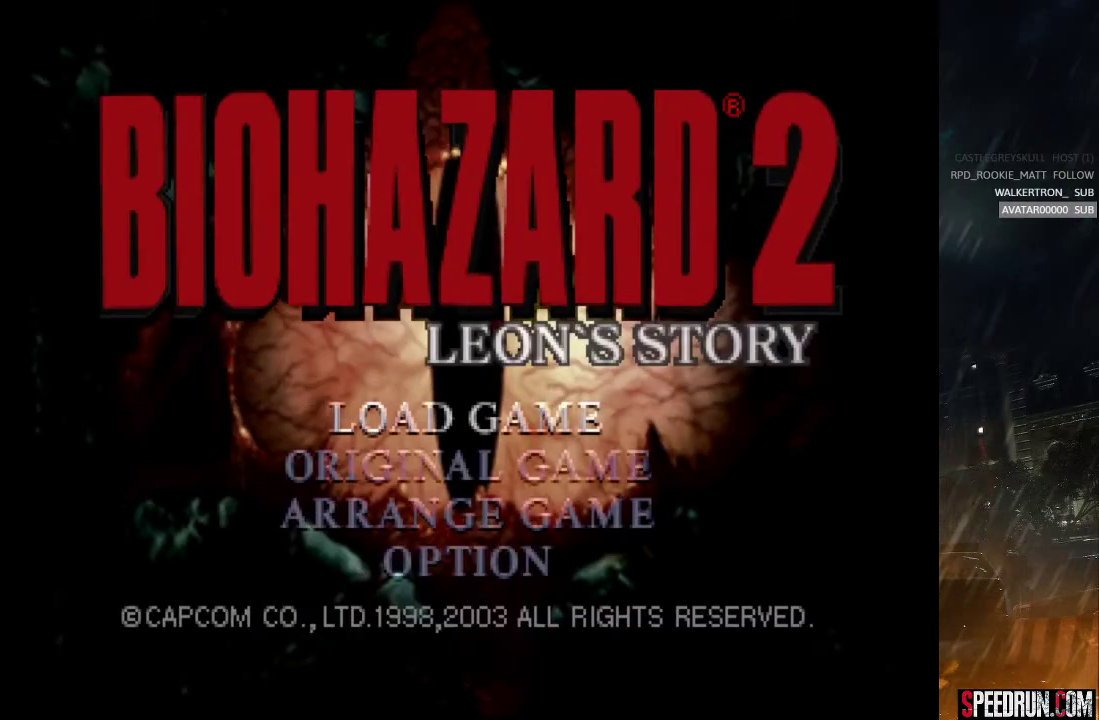
Gameplay with a controller (PlayStation layout); each line is a JSON object with the inputs held at the frame after it. "events" lists button and stick changes between this image and that frame as [ms after this image, input, new state], when the widget could be followed in between. Not read: L1 L3 R1 R3 left_stick.
{"buttons": [], "right_stick": "center", "events": [[117, "DPAD_DOWN", "down"], [233, "DPAD_DOWN", "up"]]}
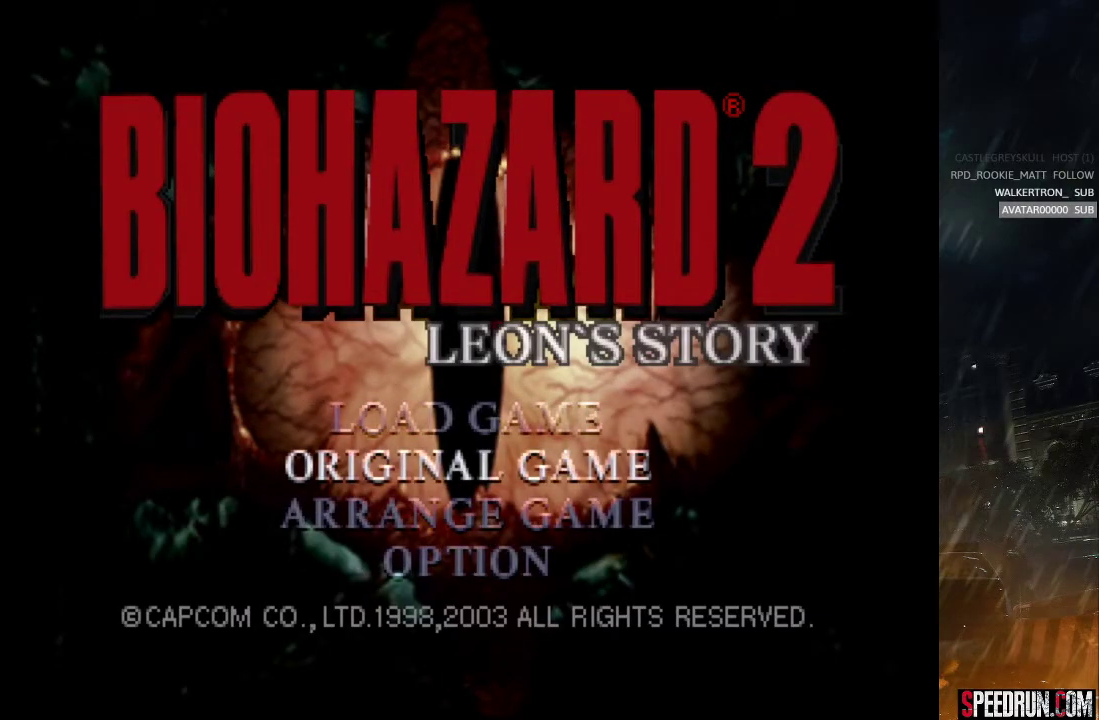
{"buttons": [], "right_stick": "center", "events": []}
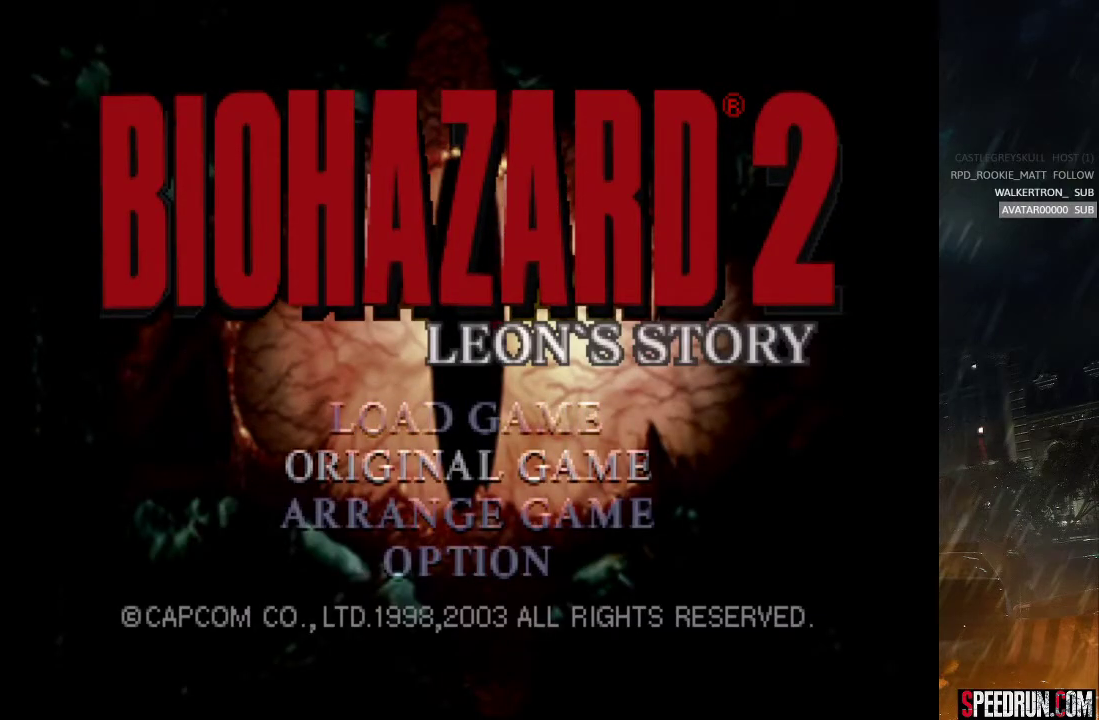
{"buttons": [], "right_stick": "center", "events": [[67, "CROSS", "down"], [200, "CROSS", "up"]]}
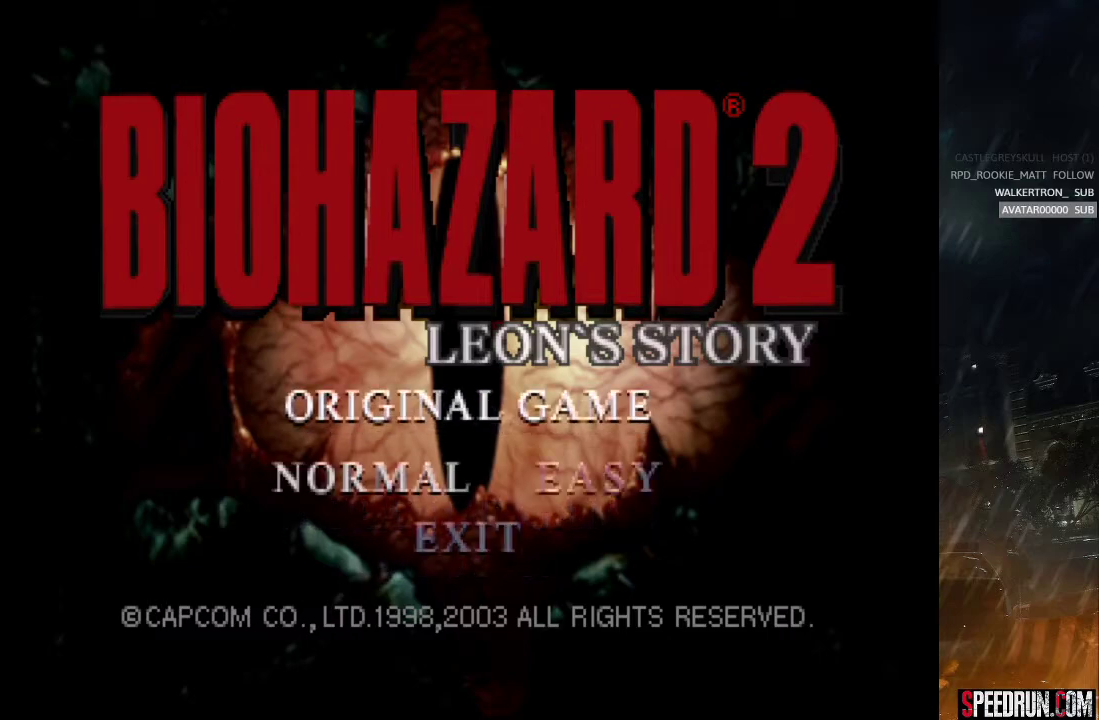
{"buttons": [], "right_stick": "center", "events": [[200, "CROSS", "down"], [317, "CROSS", "up"]]}